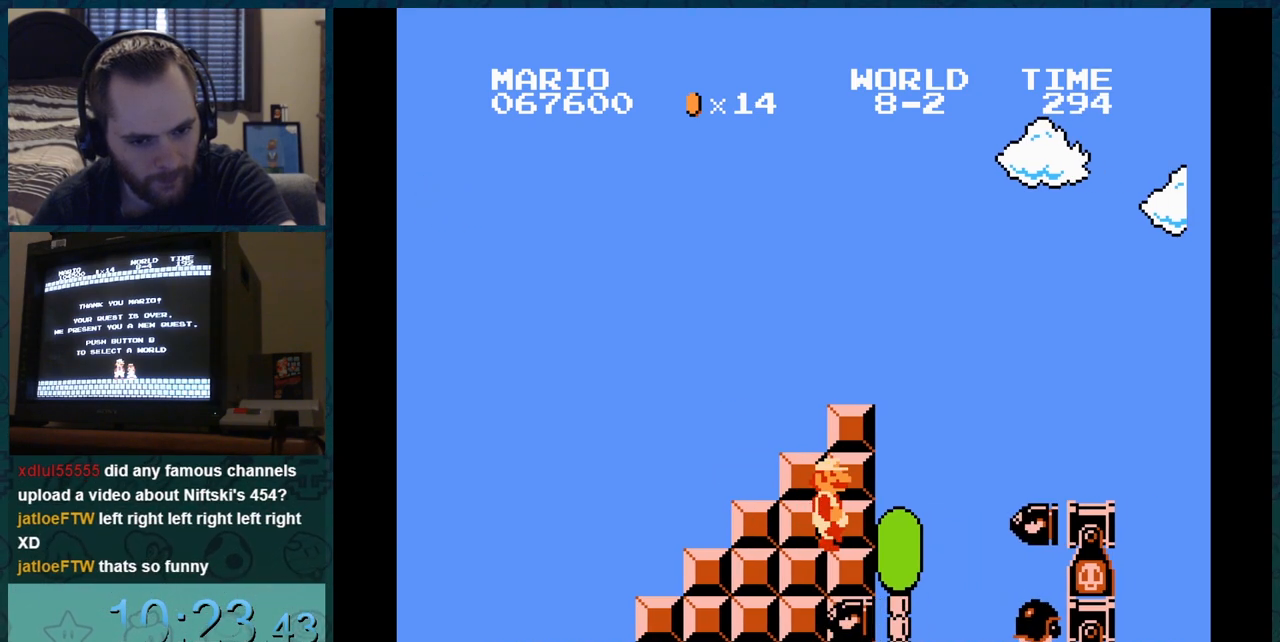
Gameplay with a controller (Nintendo layout); each line is a JSON object with the inputs held at the frame after it. "events" lists button and stick changes between this image and that frame as [ms after this image, input, new state], when the widget could be followed in between. Not read: L3 R3.
{"buttons": ["B", "DPAD_RIGHT"], "events": []}
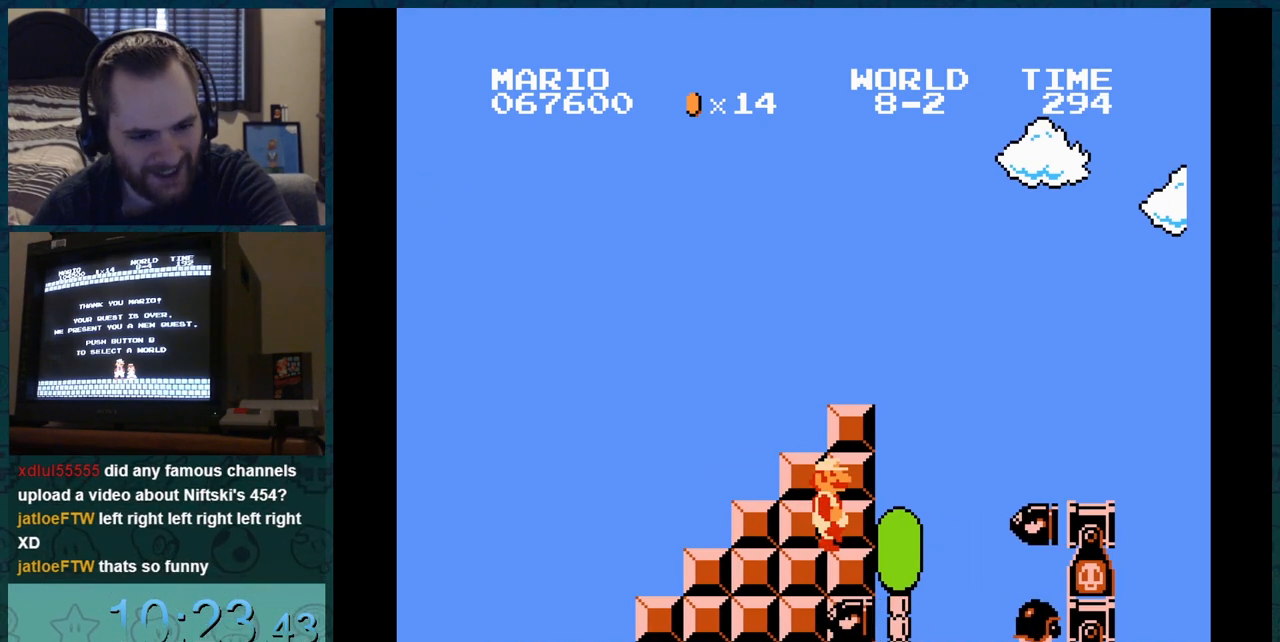
{"buttons": ["B", "DPAD_RIGHT"], "events": []}
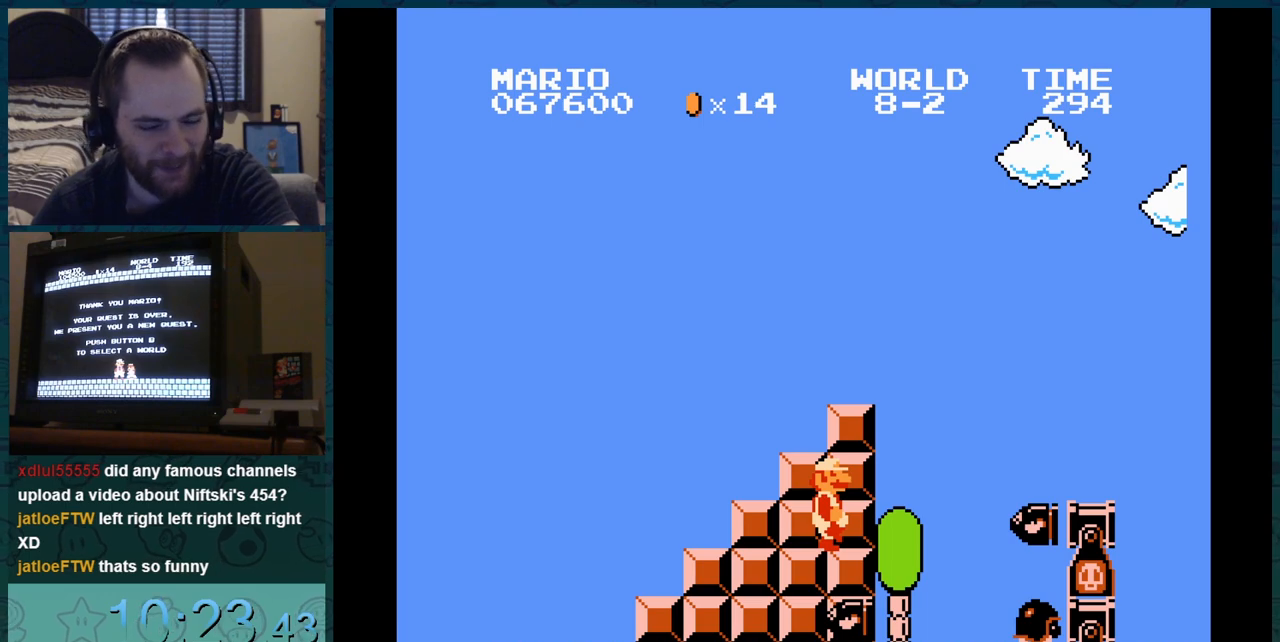
{"buttons": ["B", "DPAD_RIGHT"], "events": []}
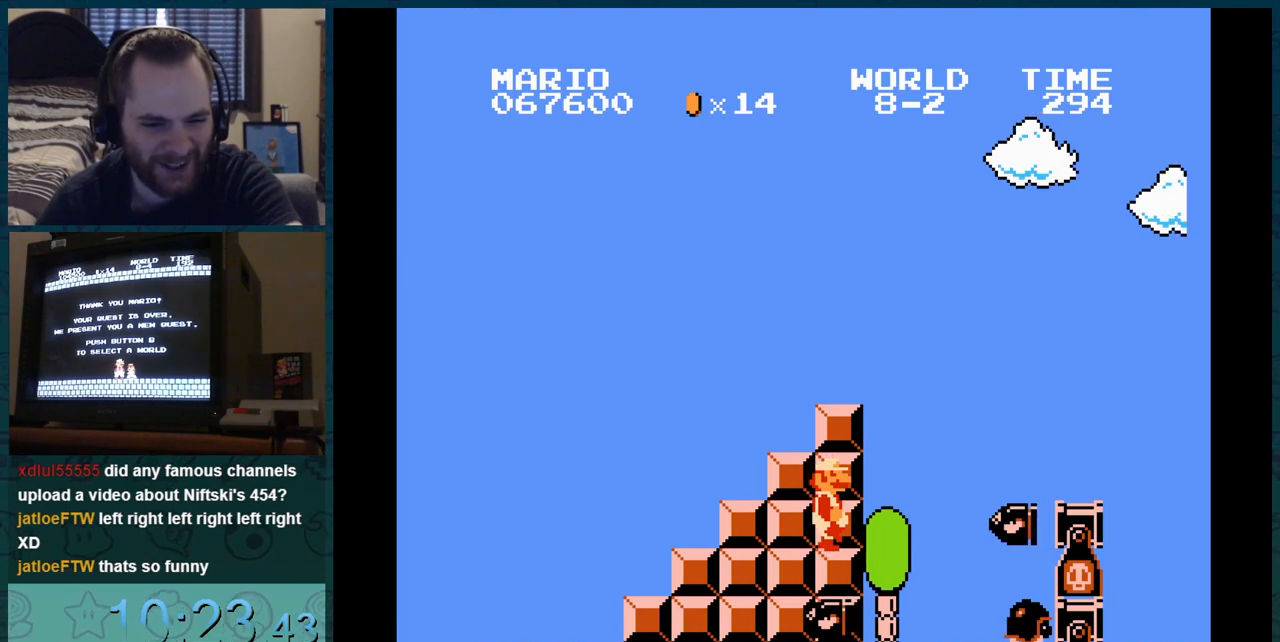
{"buttons": ["B", "DPAD_RIGHT"], "events": []}
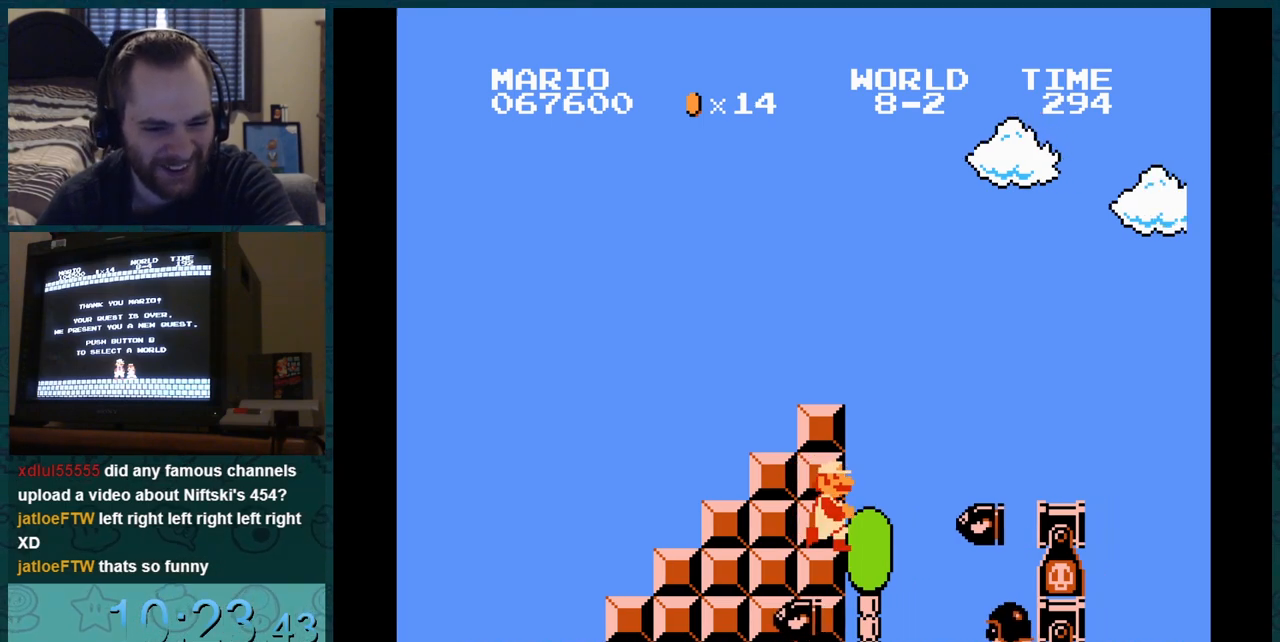
{"buttons": ["B", "DPAD_RIGHT"], "events": [[184, "B", "up"], [351, "B", "down"]]}
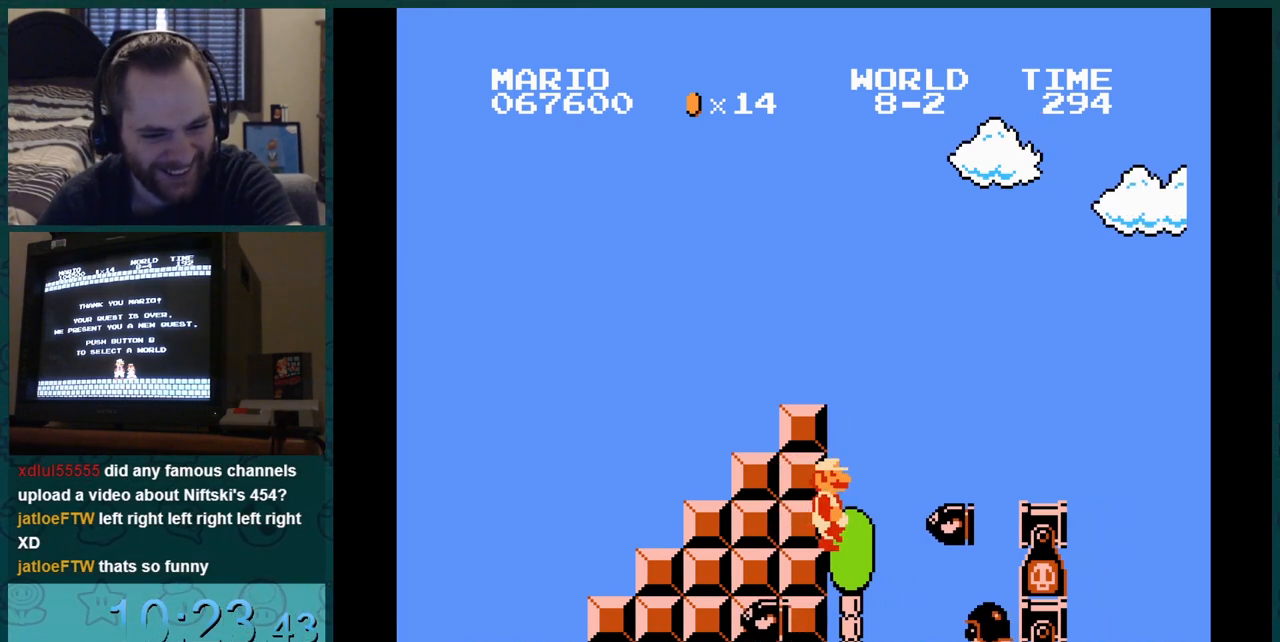
{"buttons": ["B"], "events": [[17, "DPAD_LEFT", "down"], [17, "DPAD_RIGHT", "up"], [167, "DPAD_LEFT", "up"], [167, "DPAD_RIGHT", "down"], [500, "DPAD_RIGHT", "up"]]}
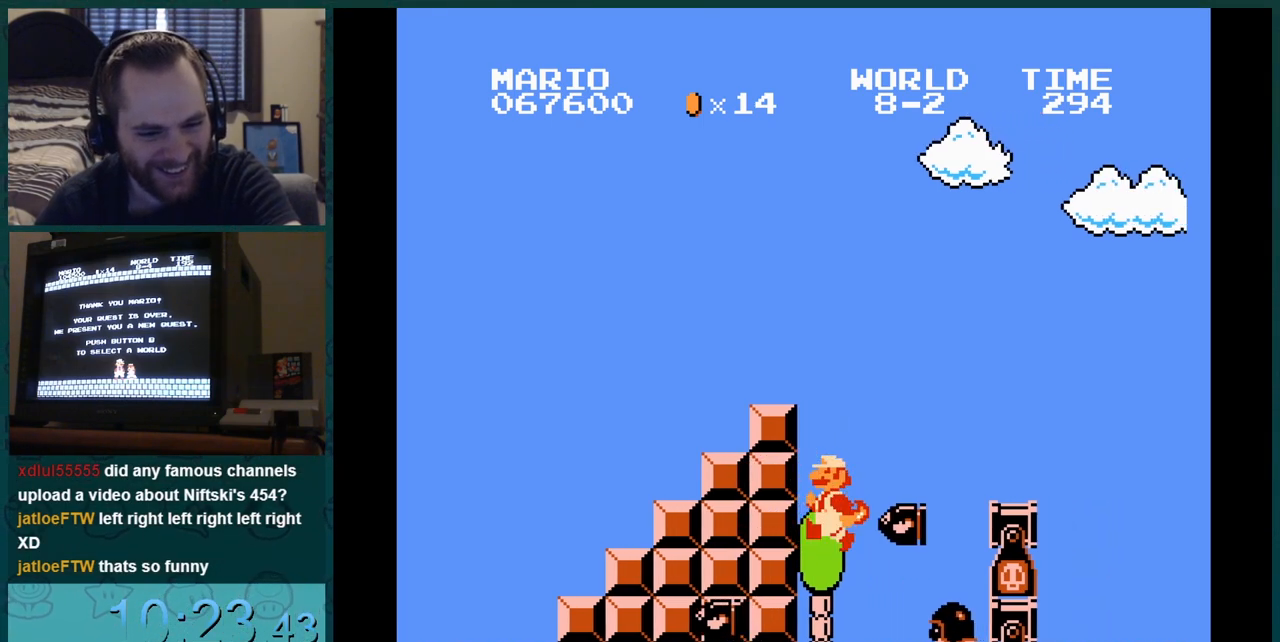
{"buttons": ["B"], "events": []}
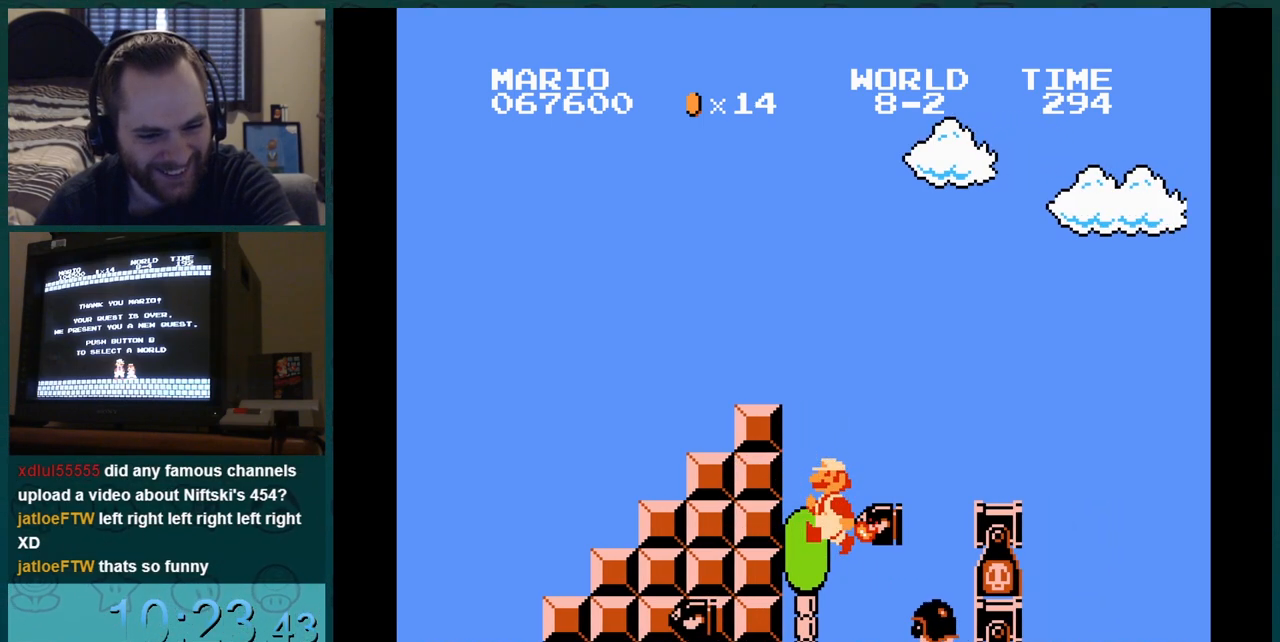
{"buttons": ["B"], "events": []}
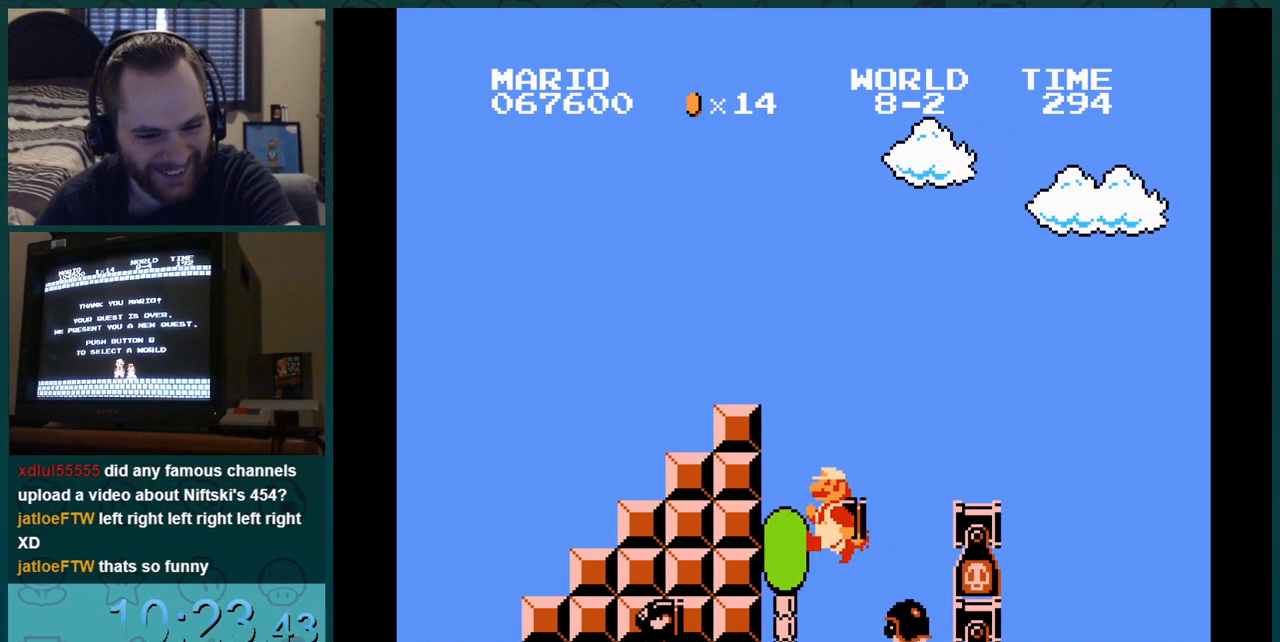
{"buttons": ["B", "DPAD_LEFT"], "events": [[434, "DPAD_LEFT", "down"]]}
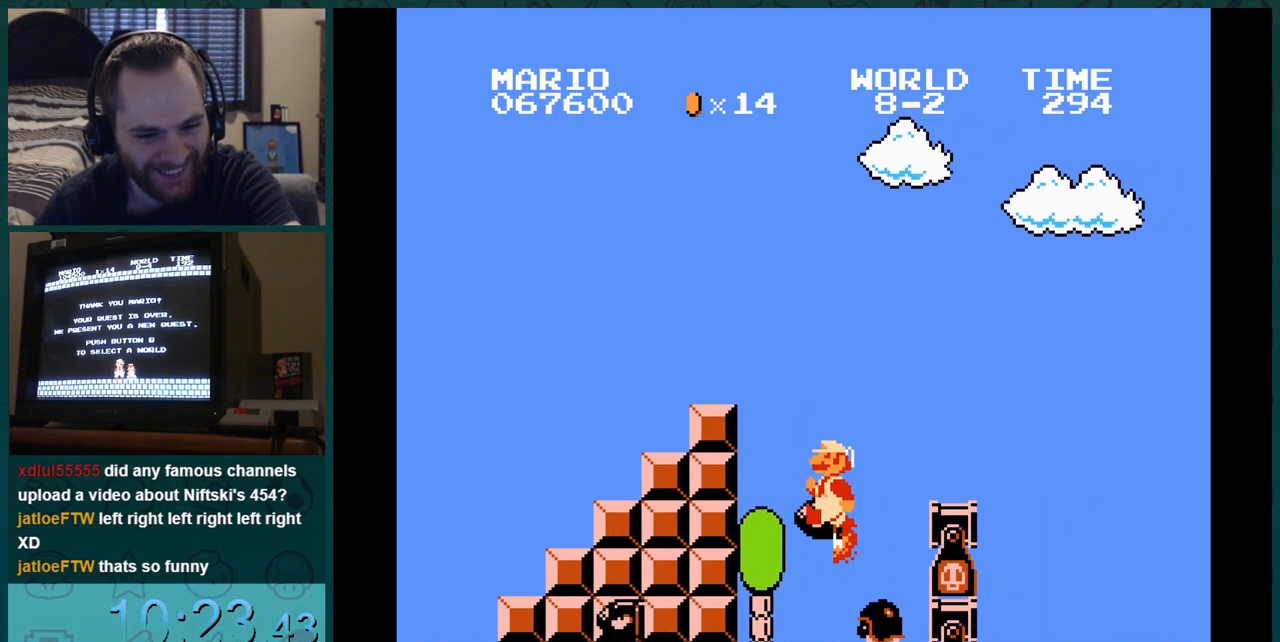
{"buttons": ["B", "DPAD_LEFT"], "events": []}
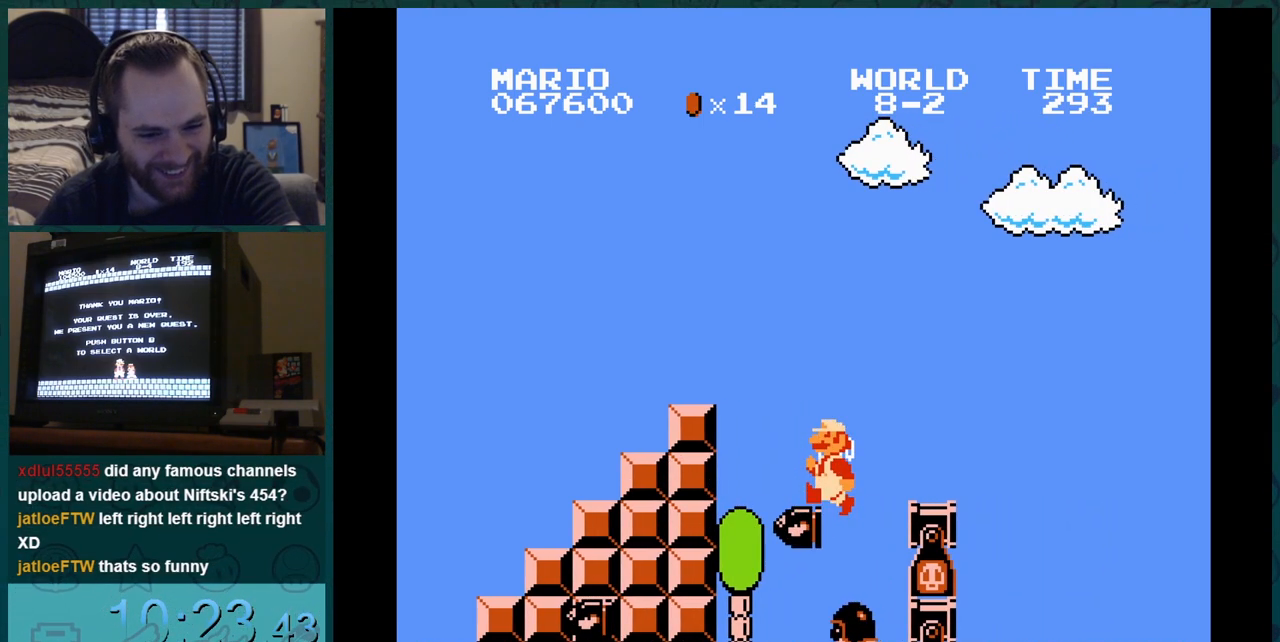
{"buttons": ["B", "DPAD_LEFT"], "events": []}
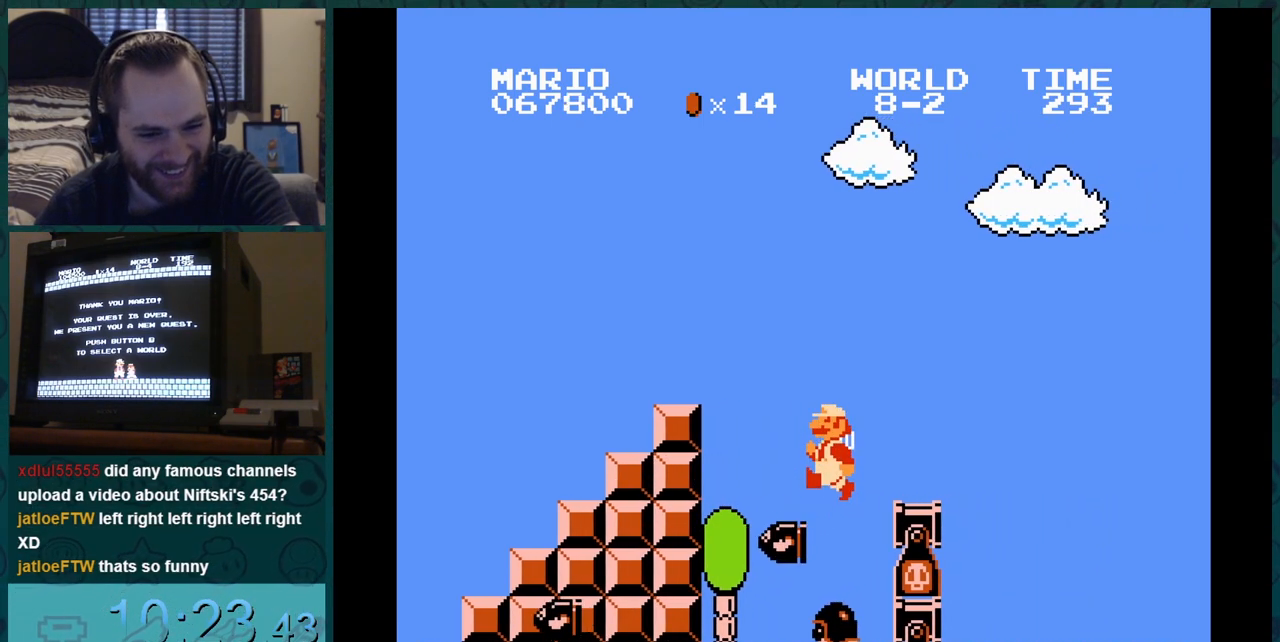
{"buttons": ["B", "DPAD_LEFT"], "events": []}
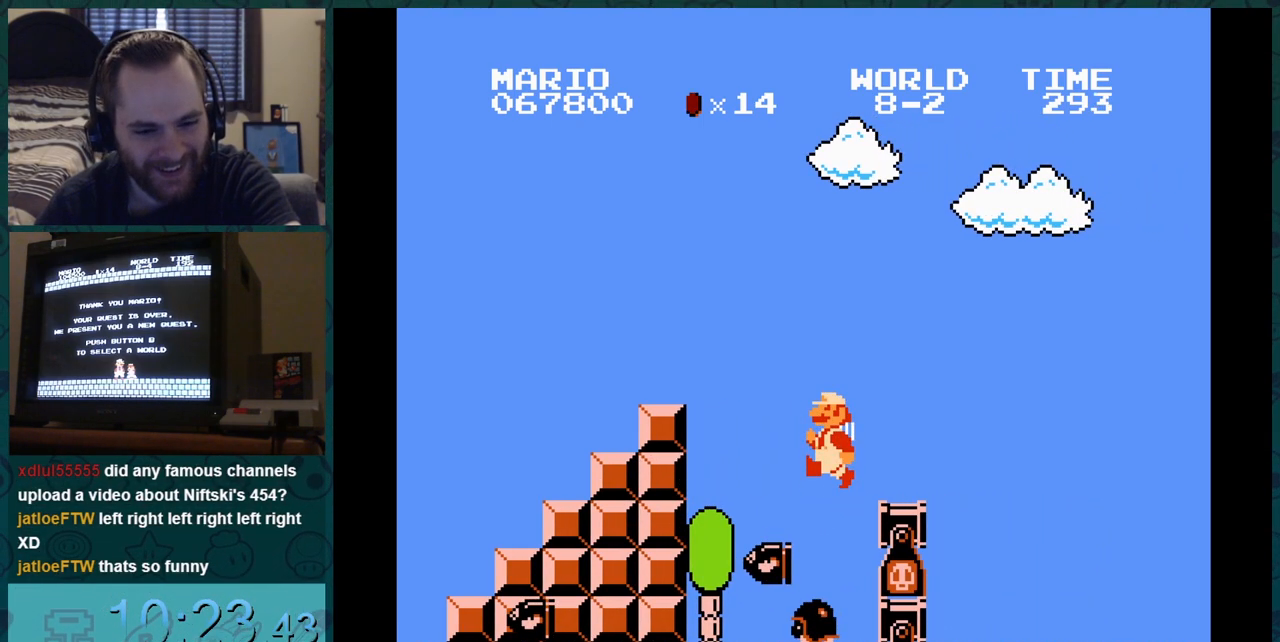
{"buttons": ["B", "DPAD_LEFT"], "events": []}
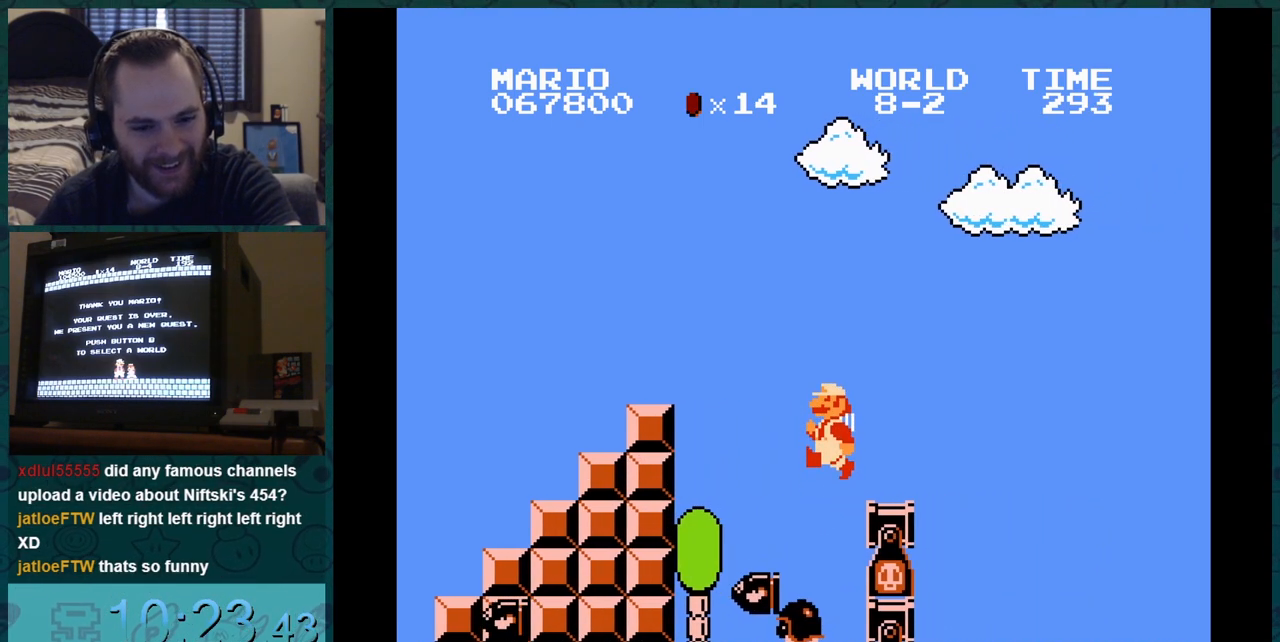
{"buttons": ["B", "DPAD_LEFT"], "events": []}
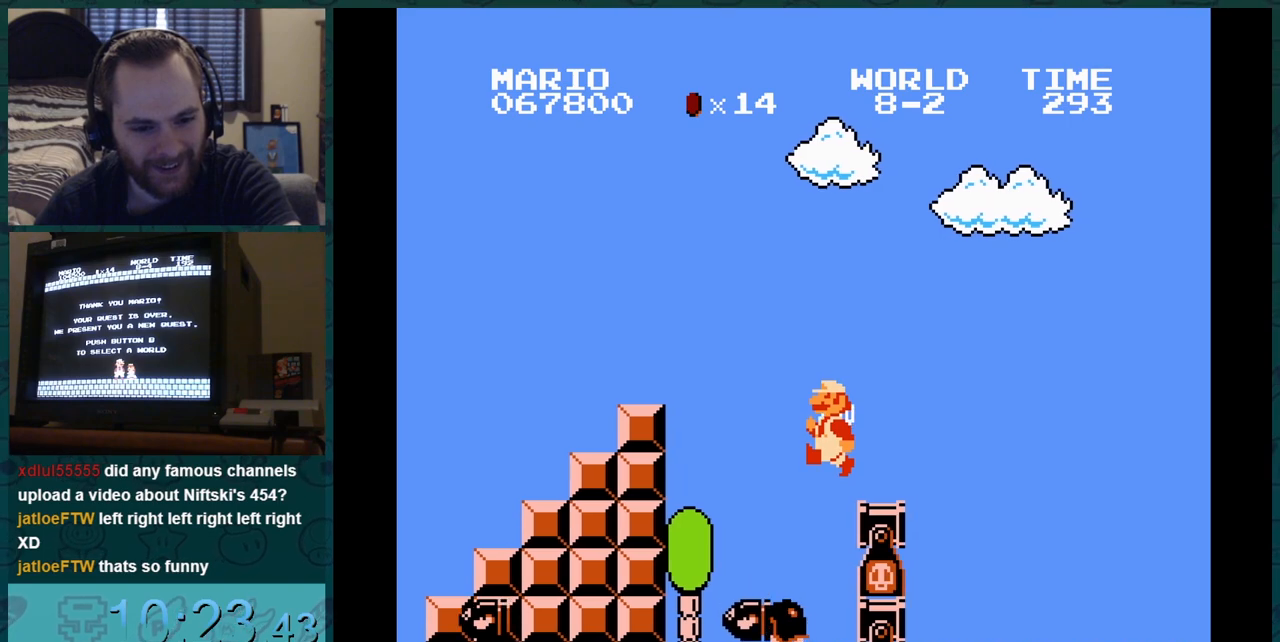
{"buttons": ["B"], "events": [[501, "DPAD_LEFT", "up"]]}
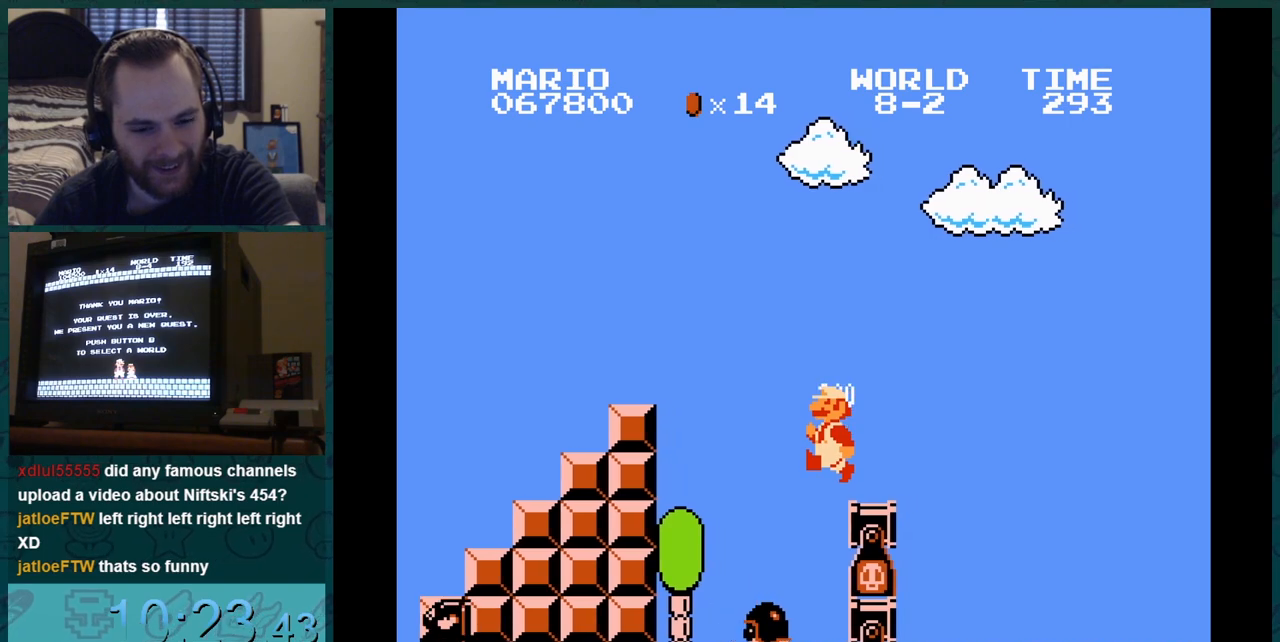
{"buttons": ["B", "DPAD_LEFT"], "events": [[17, "DPAD_LEFT", "down"], [17, "DPAD_RIGHT", "down"], [217, "DPAD_LEFT", "up"], [350, "B", "up"], [350, "DPAD_LEFT", "down"], [350, "DPAD_RIGHT", "up"], [367, "DPAD_LEFT", "up"], [367, "DPAD_RIGHT", "down"], [384, "B", "down"], [434, "DPAD_LEFT", "down"], [434, "DPAD_RIGHT", "up"], [467, "DPAD_LEFT", "up"], [484, "DPAD_LEFT", "down"]]}
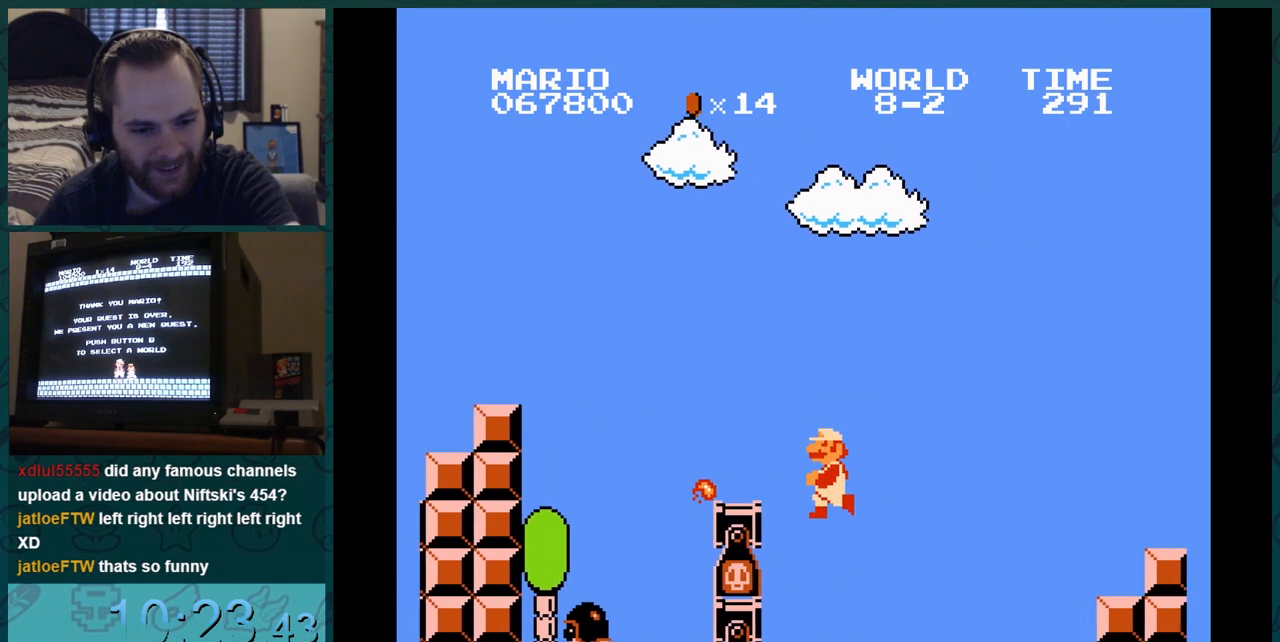
{"buttons": ["B", "DPAD_LEFT"], "events": []}
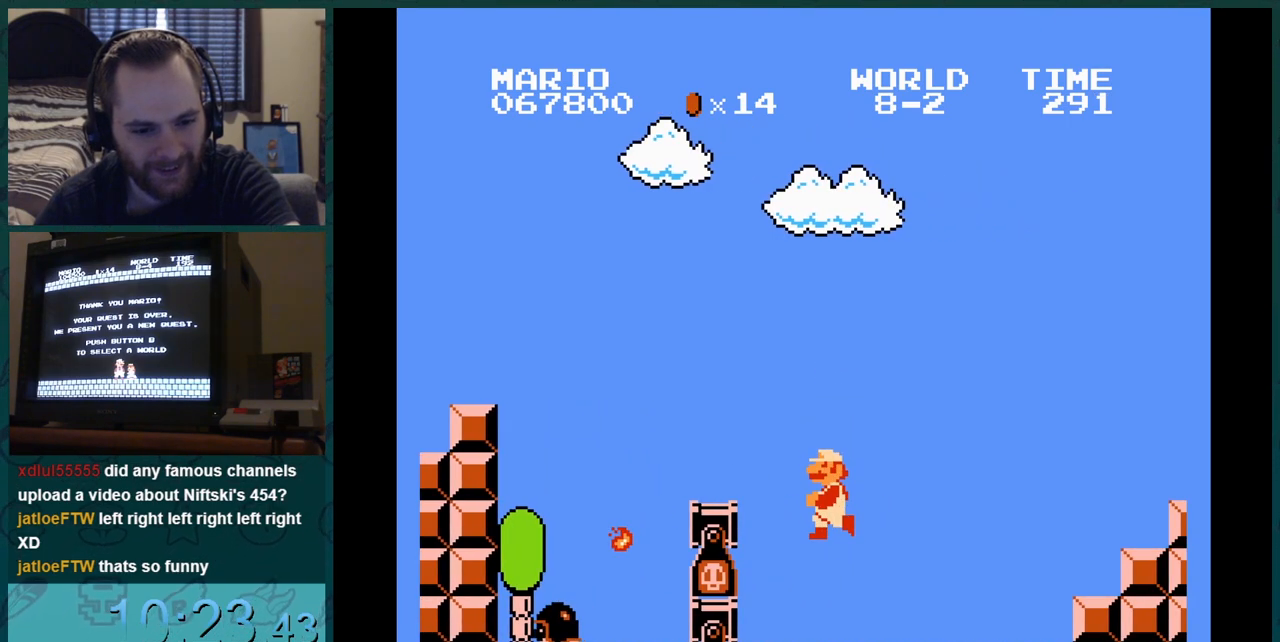
{"buttons": ["B", "DPAD_LEFT"], "events": []}